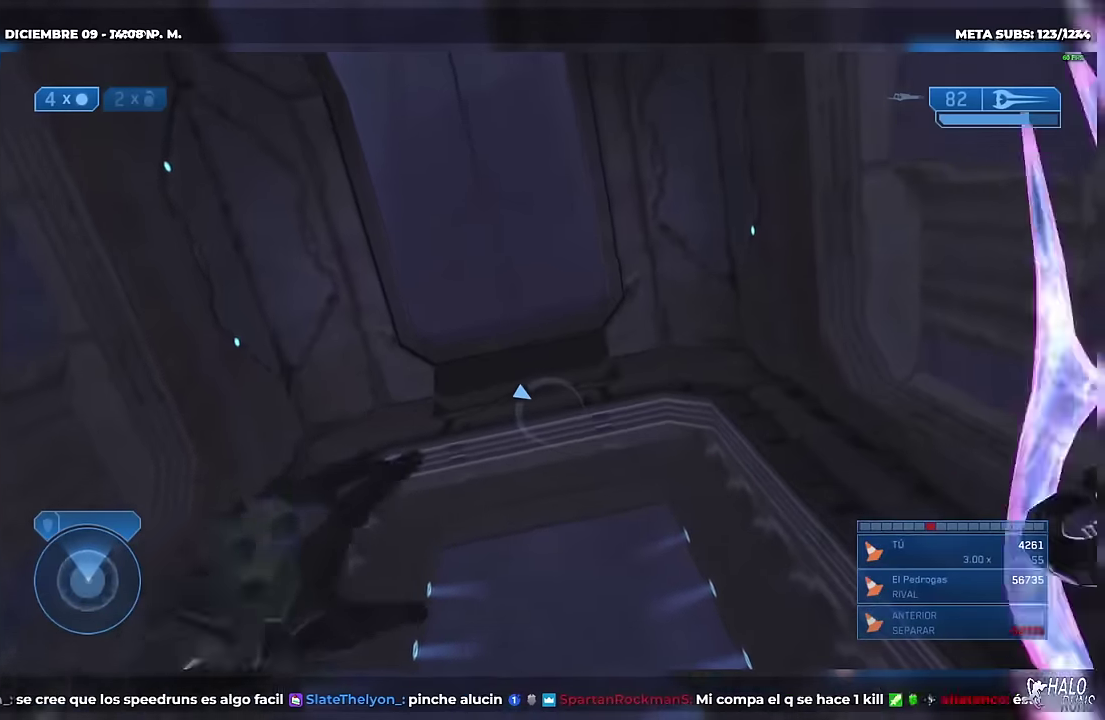
Gameplay with a controller (Xbox layout); each line is a JSON object with the inputs held at the frame after it. "events" lists button and stick changes between this image and that frame as [ms after this image, input, new state], when the widget could be followed in between. Not read: A B DPAD_DOWN DPAD_LEFT DPAD_RIGHT DPAD_UP HOME L3 R3 SELECT START X Y keyboard_mouse left_stick right_stick.
{"buttons": ["R2"], "events": [[67, "R2", "up"], [184, "R2", "down"], [301, "R2", "up"], [417, "R2", "down"]]}
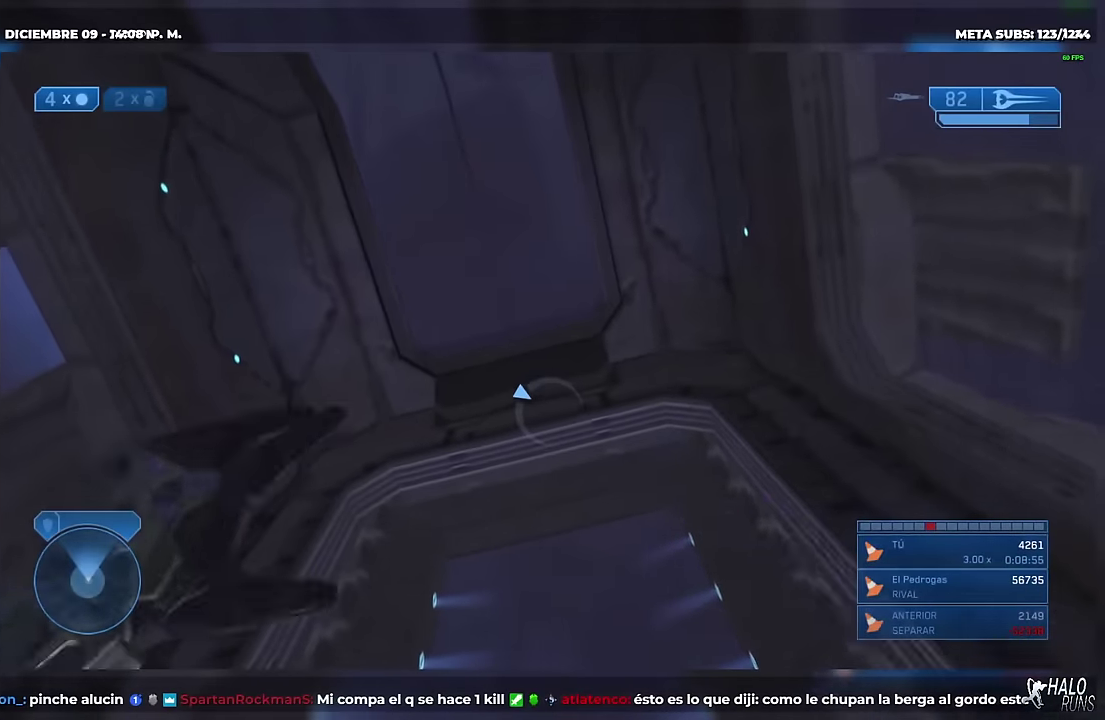
{"buttons": [], "events": [[17, "R2", "up"], [133, "R2", "down"], [250, "R2", "up"], [367, "R2", "down"], [467, "R2", "up"]]}
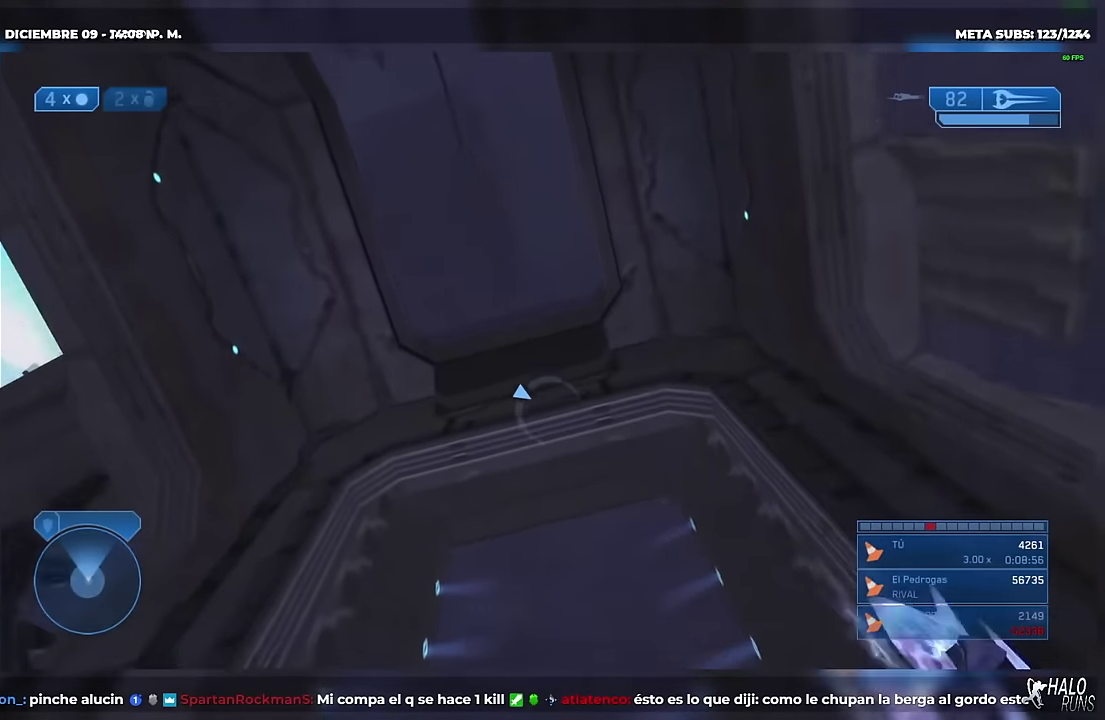
{"buttons": [], "events": [[84, "R2", "down"], [201, "R2", "up"], [317, "R2", "down"], [451, "R2", "up"]]}
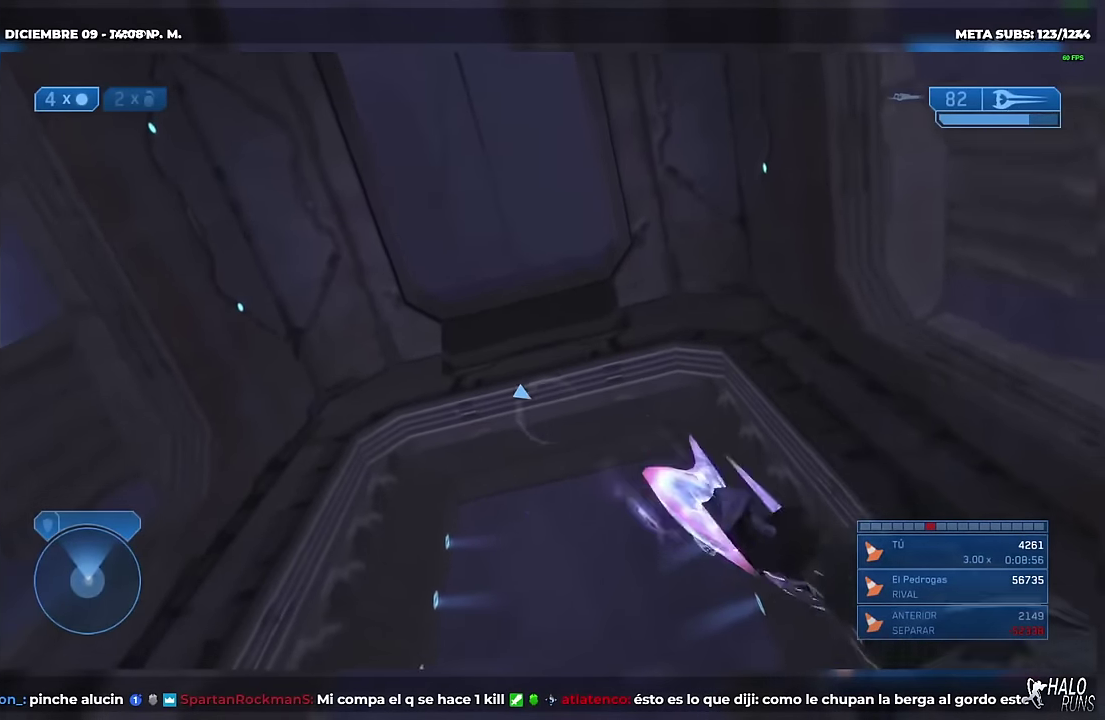
{"buttons": [], "events": [[50, "R2", "down"], [167, "R2", "up"], [283, "R2", "down"], [400, "R2", "up"]]}
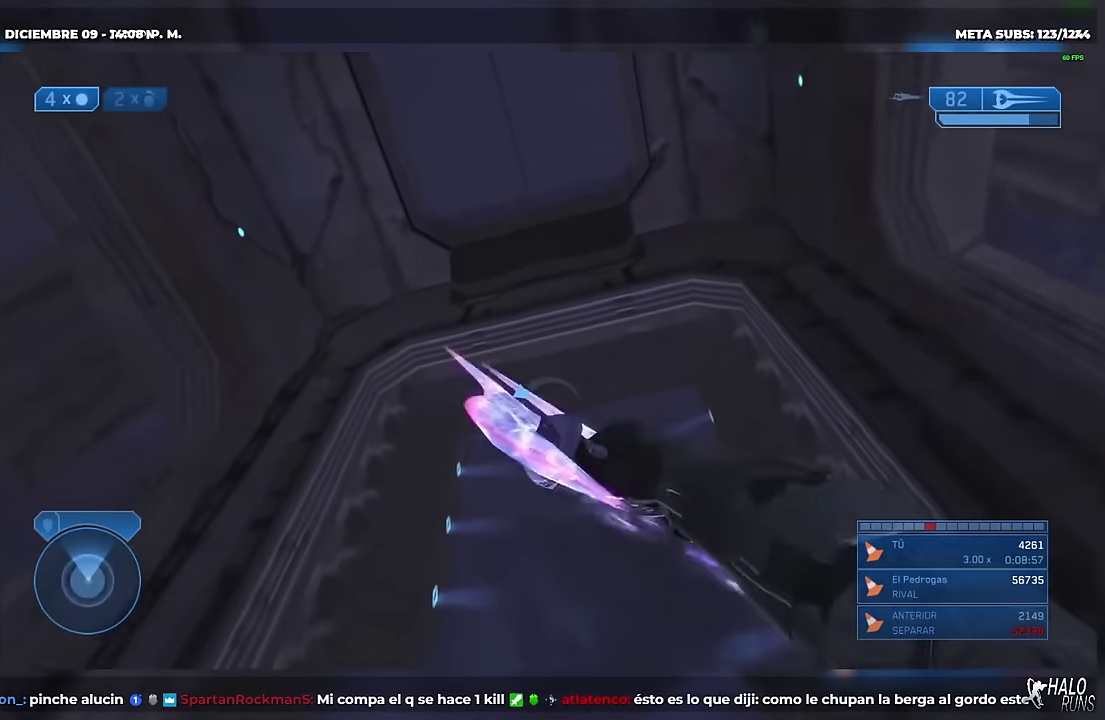
{"buttons": ["R2"], "events": [[17, "R2", "down"], [134, "R2", "up"], [234, "R2", "down"], [351, "R2", "up"], [451, "R2", "down"]]}
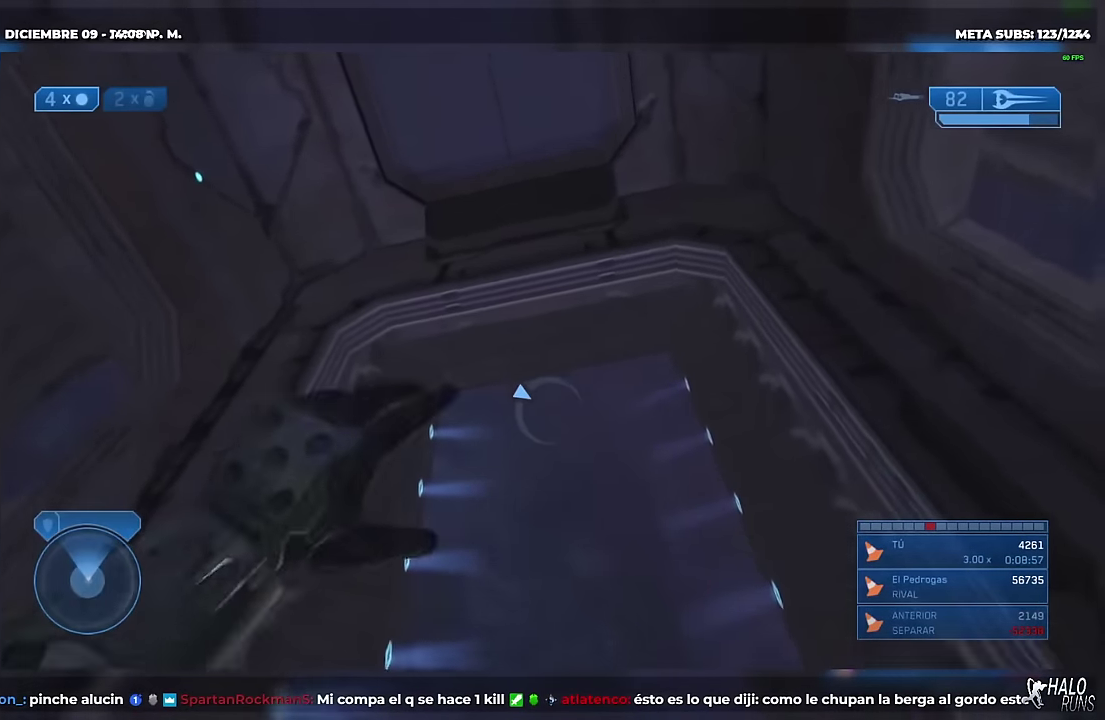
{"buttons": [], "events": [[67, "R2", "up"], [167, "R2", "down"], [300, "R2", "up"], [384, "R2", "down"], [500, "R2", "up"]]}
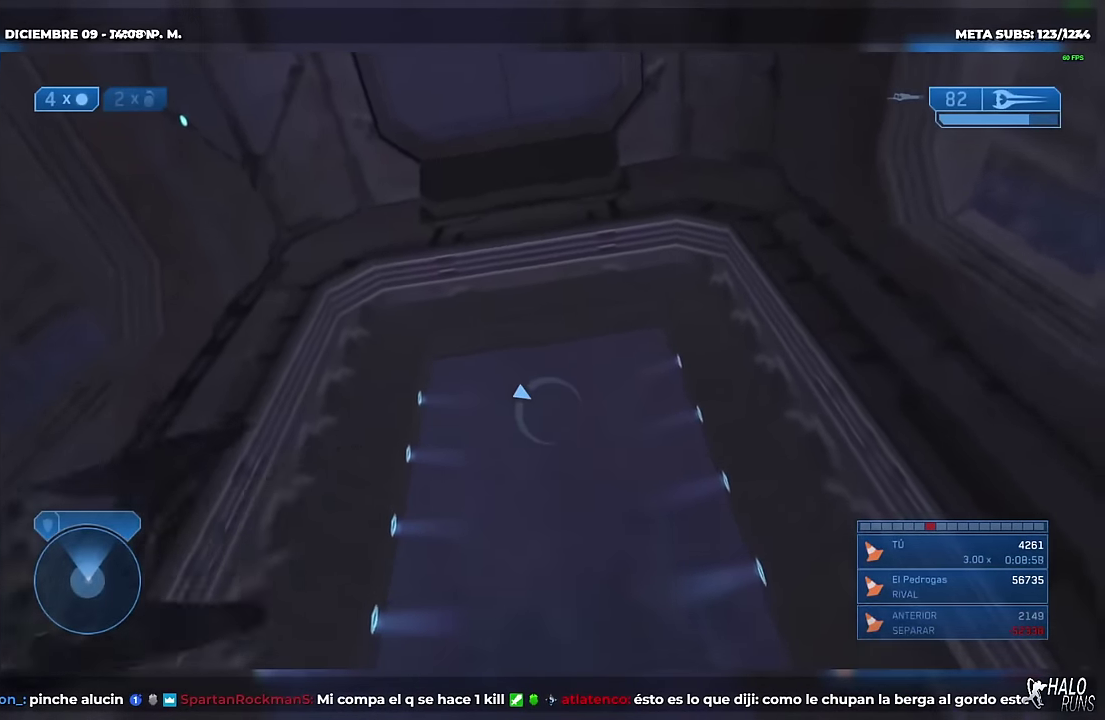
{"buttons": [], "events": [[117, "R2", "down"], [234, "R2", "up"], [334, "R2", "down"], [434, "R2", "up"]]}
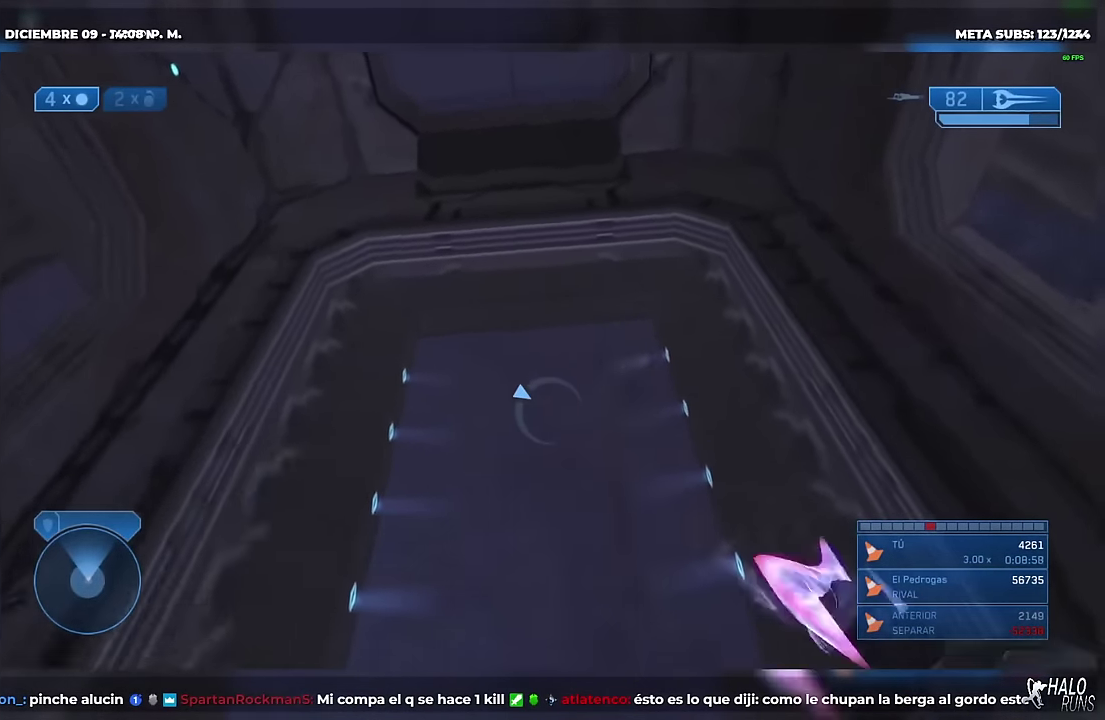
{"buttons": [], "events": [[67, "R2", "down"], [183, "R2", "up"], [300, "R2", "down"], [417, "R2", "up"]]}
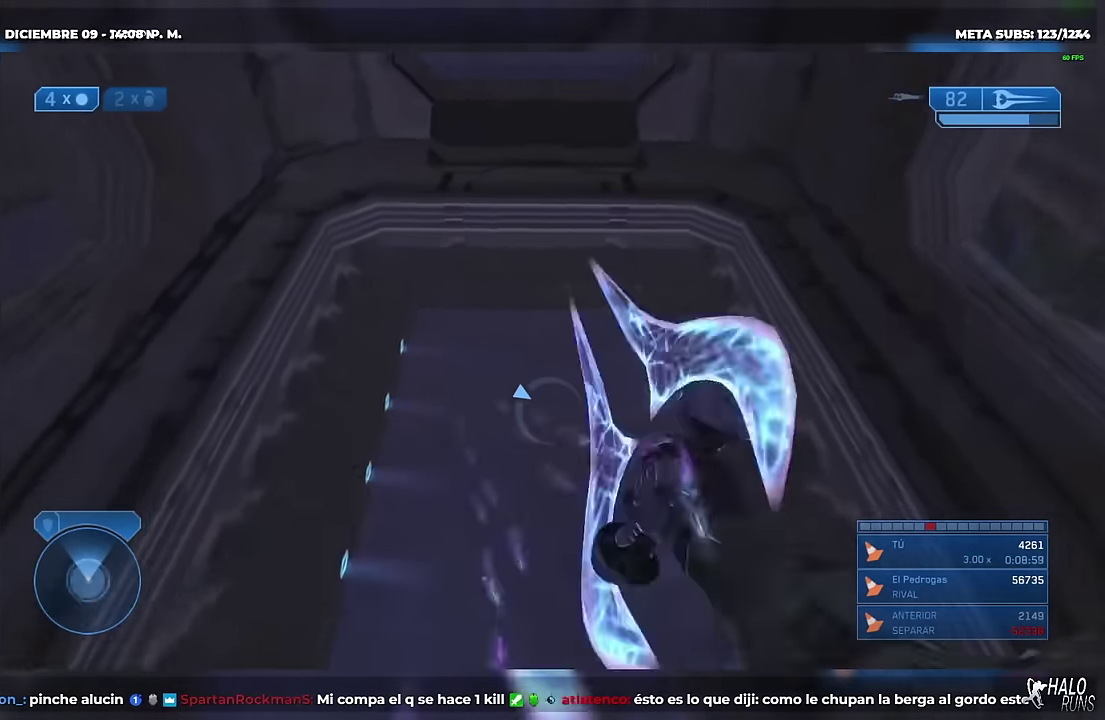
{"buttons": ["R2"], "events": [[34, "R2", "down"], [151, "R2", "up"], [251, "R2", "down"], [384, "R2", "up"], [501, "R2", "down"]]}
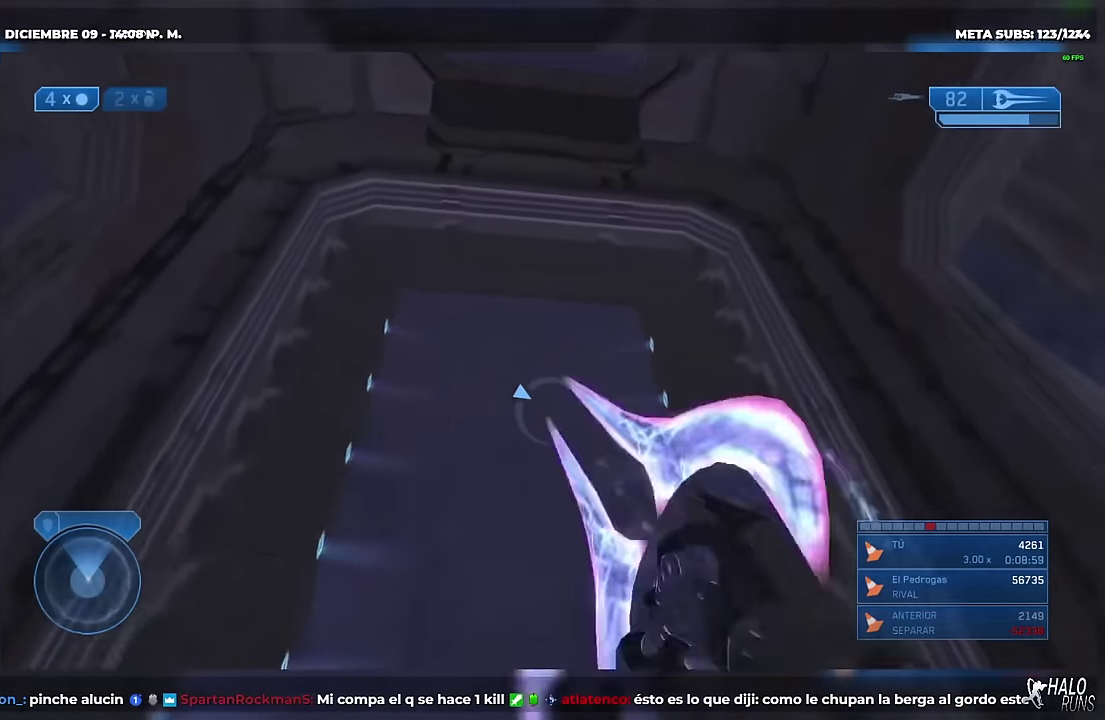
{"buttons": ["R2"], "events": [[117, "R2", "up"], [250, "R2", "down"], [334, "R2", "up"], [484, "R2", "down"]]}
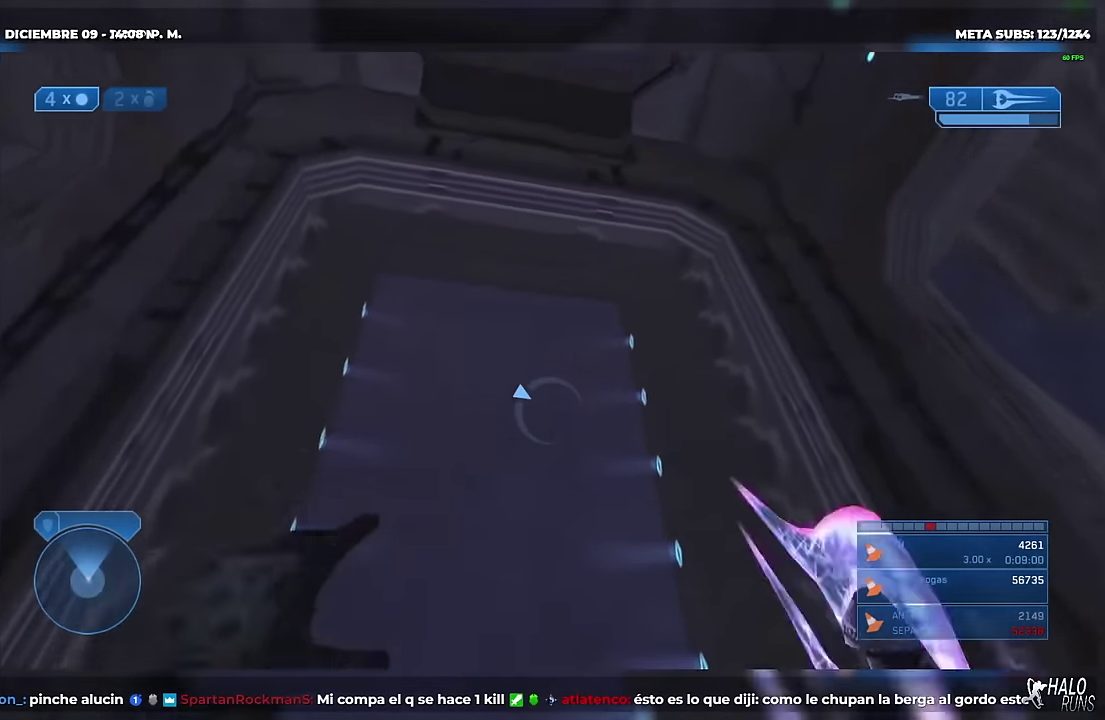
{"buttons": ["R2"], "events": [[84, "R2", "up"], [217, "R2", "down"], [301, "R2", "up"], [434, "R2", "down"]]}
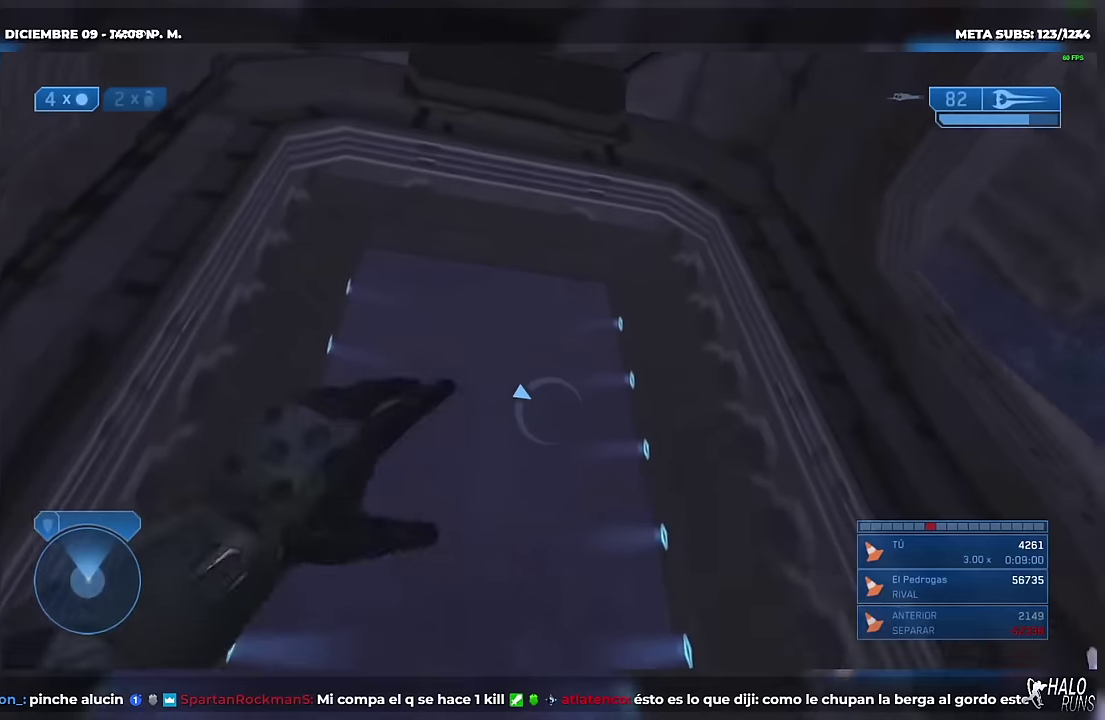
{"buttons": ["R2"], "events": [[67, "R2", "up"], [184, "R2", "down"], [301, "R2", "up"], [434, "R2", "down"]]}
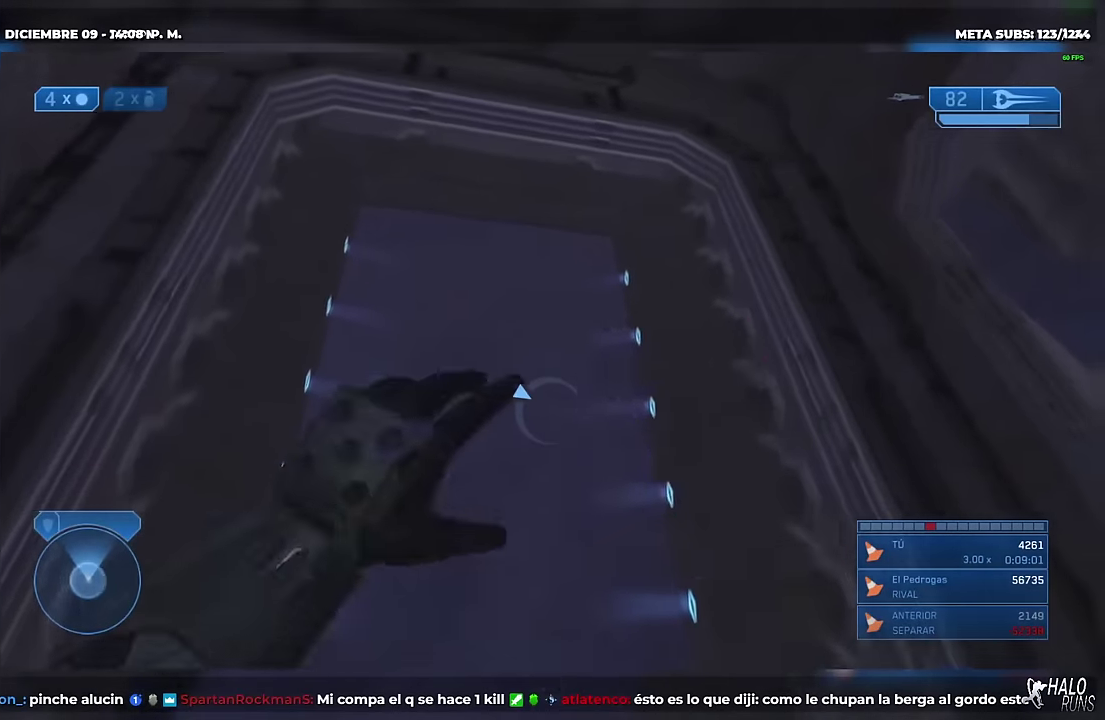
{"buttons": ["R2"], "events": [[50, "R2", "up"], [167, "R2", "down"], [284, "R2", "up"], [417, "R2", "down"]]}
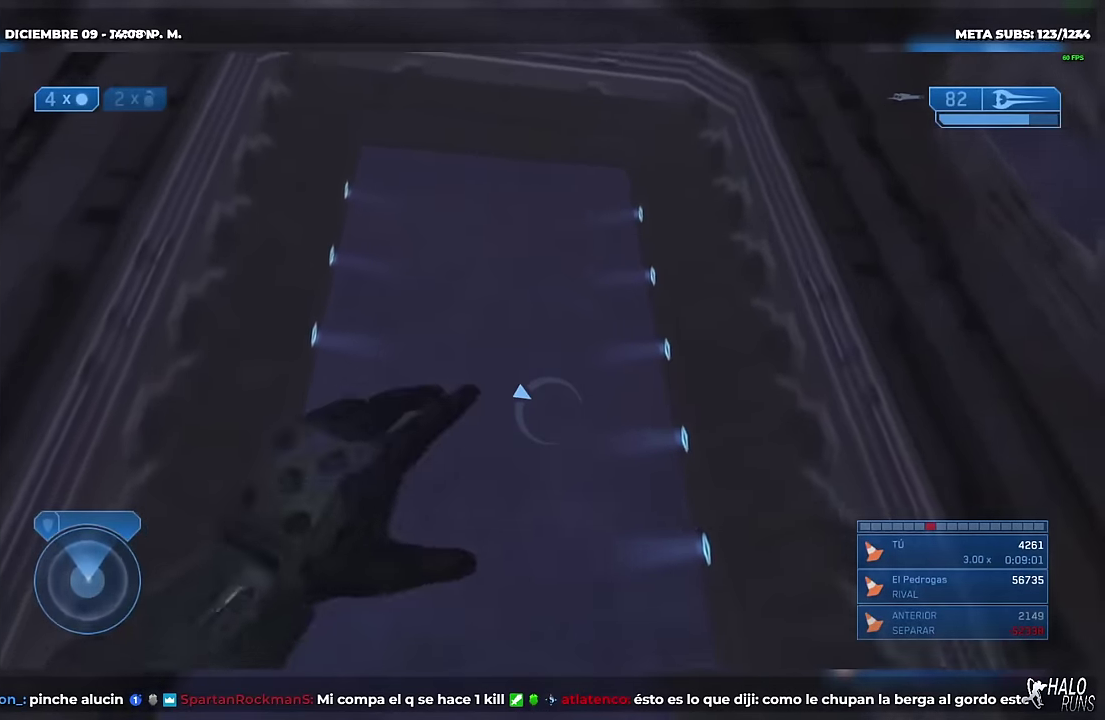
{"buttons": [], "events": [[17, "R2", "up"], [134, "R2", "down"], [251, "R2", "up"], [367, "R2", "down"], [484, "R2", "up"]]}
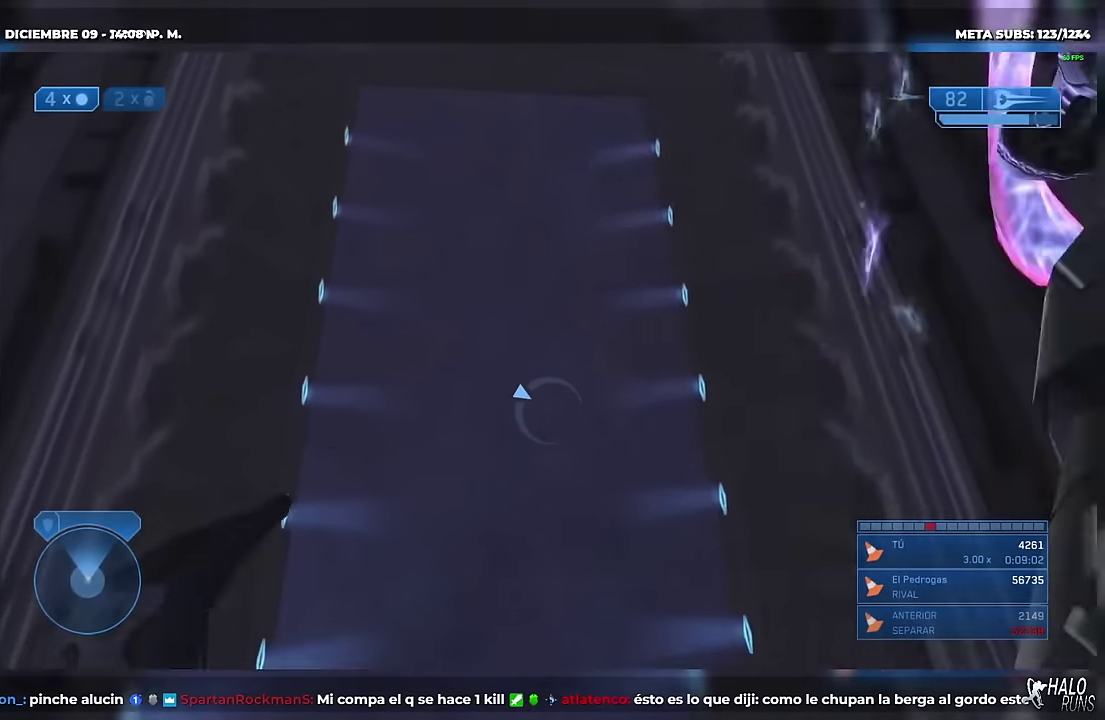
{"buttons": [], "events": [[100, "R2", "down"], [217, "R2", "up"], [317, "R2", "down"], [450, "R2", "up"]]}
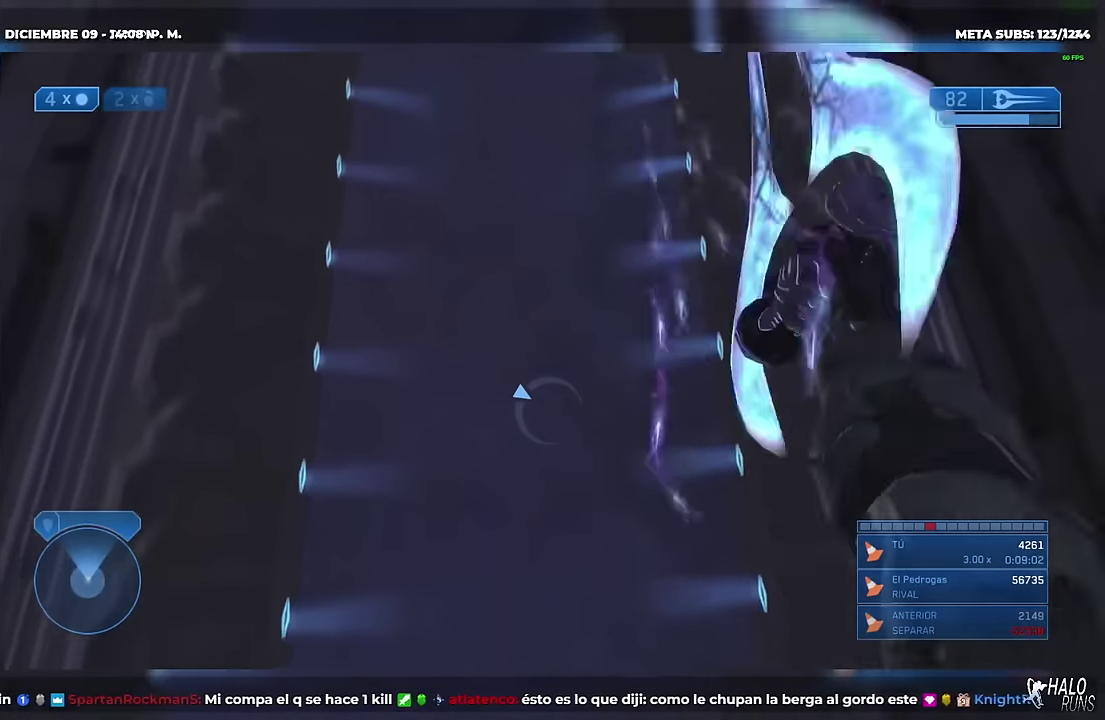
{"buttons": ["R2"], "events": [[50, "R2", "down"], [151, "R2", "up"], [267, "R2", "down"], [384, "R2", "up"], [484, "R2", "down"]]}
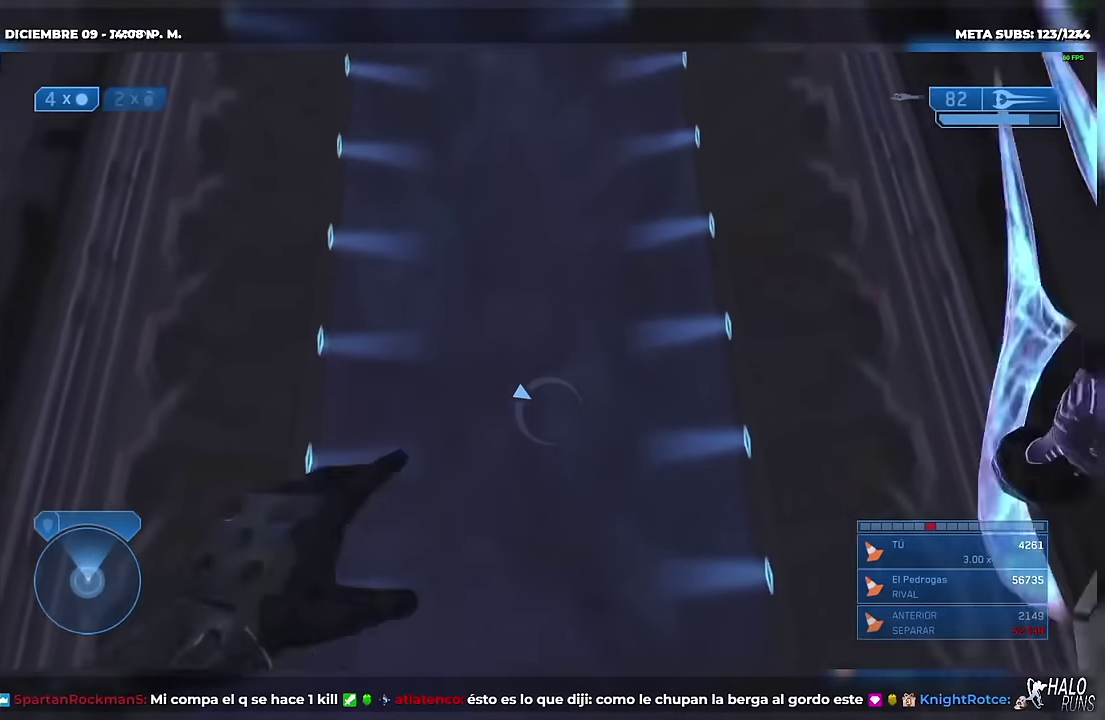
{"buttons": ["R2"], "events": [[83, "R2", "up"], [183, "R2", "down"], [317, "R2", "up"], [450, "R2", "down"]]}
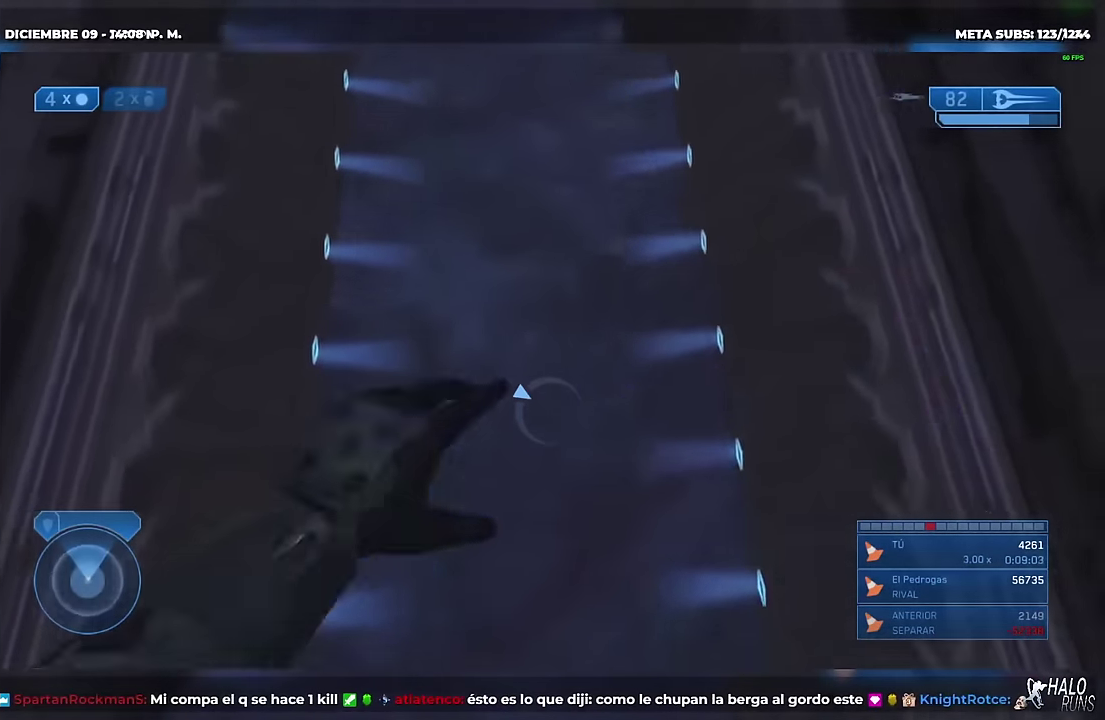
{"buttons": [], "events": [[50, "R2", "up"], [317, "R2", "down"], [468, "R2", "up"]]}
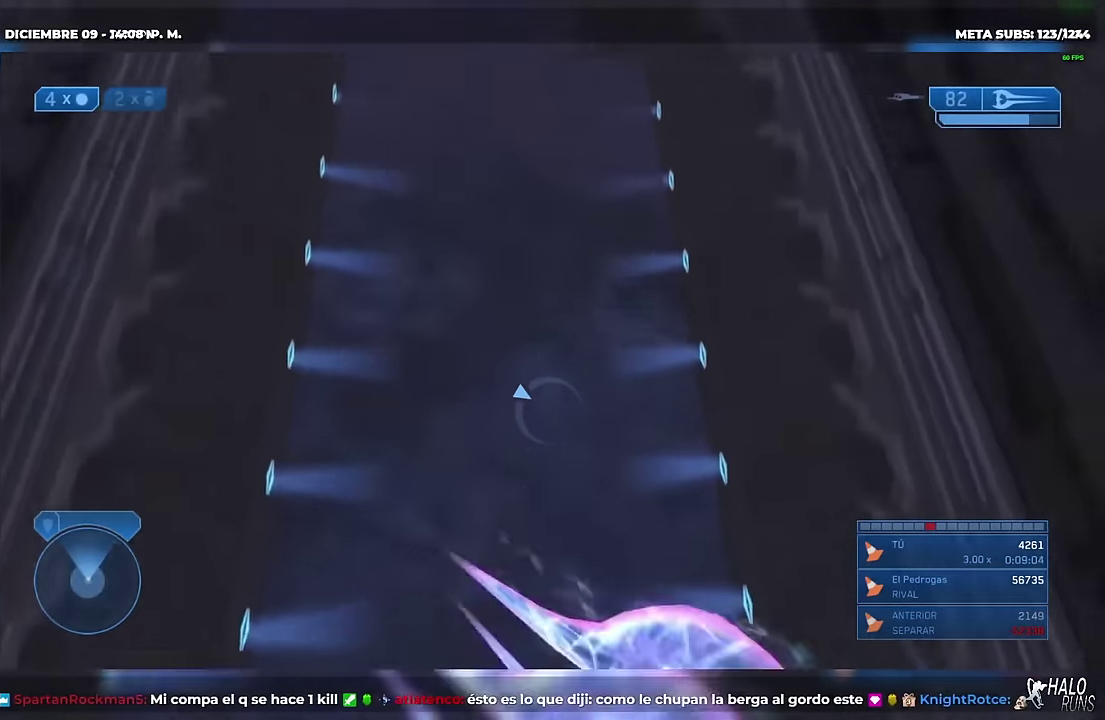
{"buttons": [], "events": [[133, "R2", "down"], [233, "R2", "up"]]}
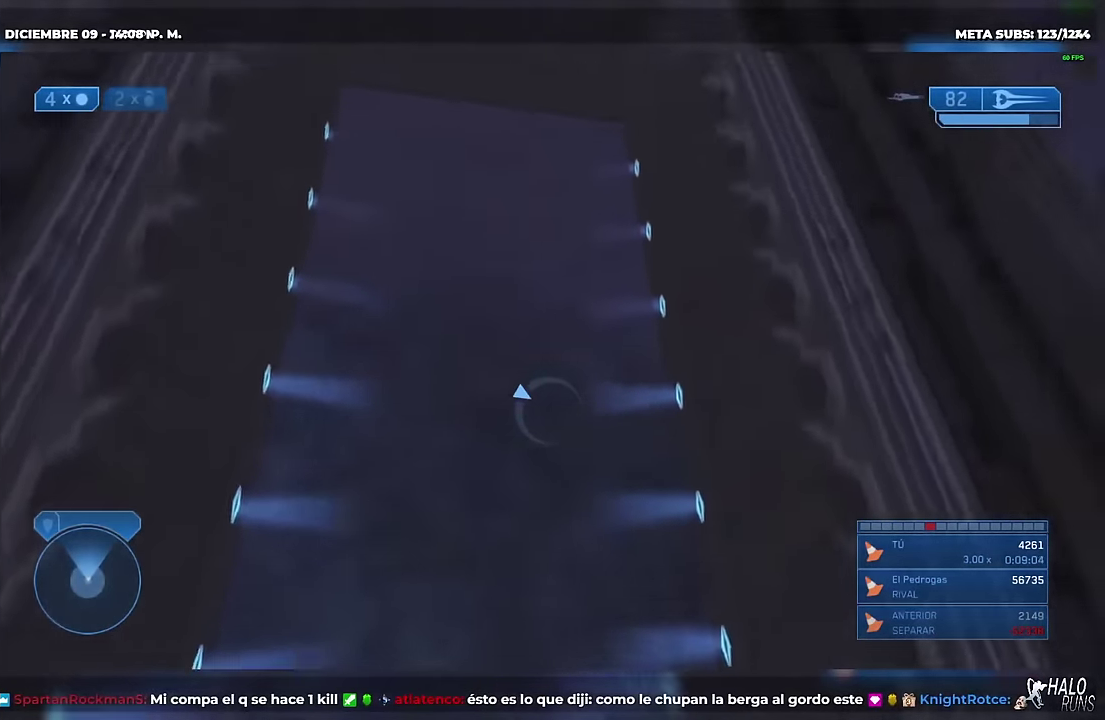
{"buttons": [], "events": [[101, "R2", "down"], [217, "R2", "up"], [317, "R2", "down"], [451, "R2", "up"]]}
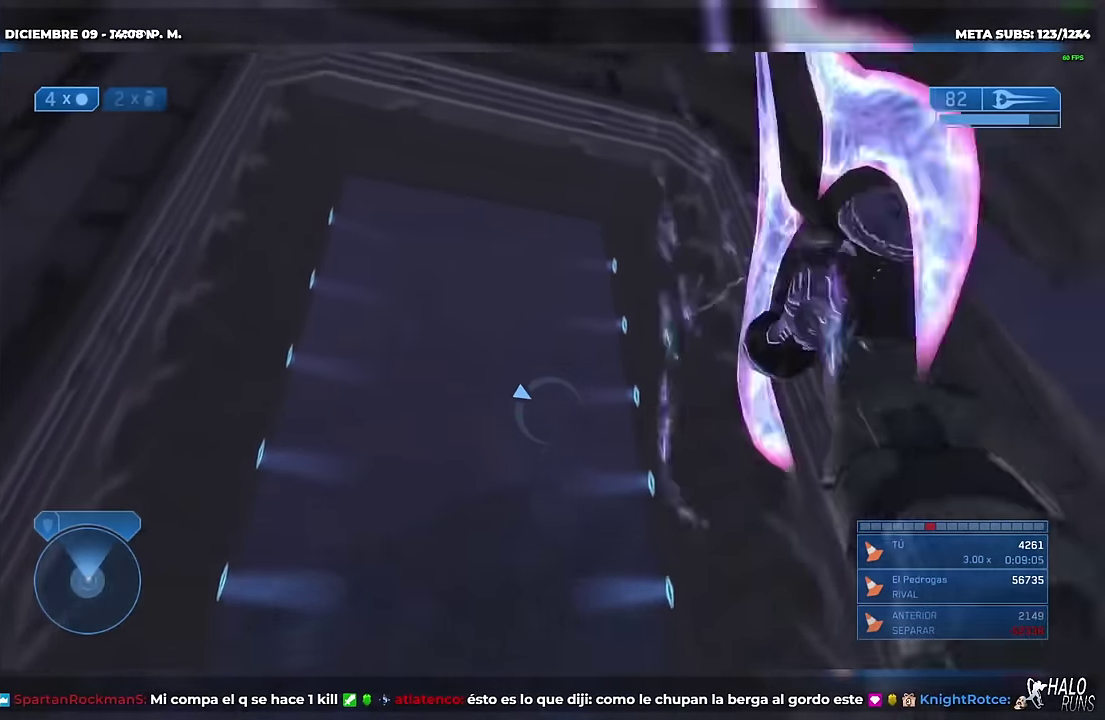
{"buttons": [], "events": [[334, "R2", "down"], [450, "R2", "up"]]}
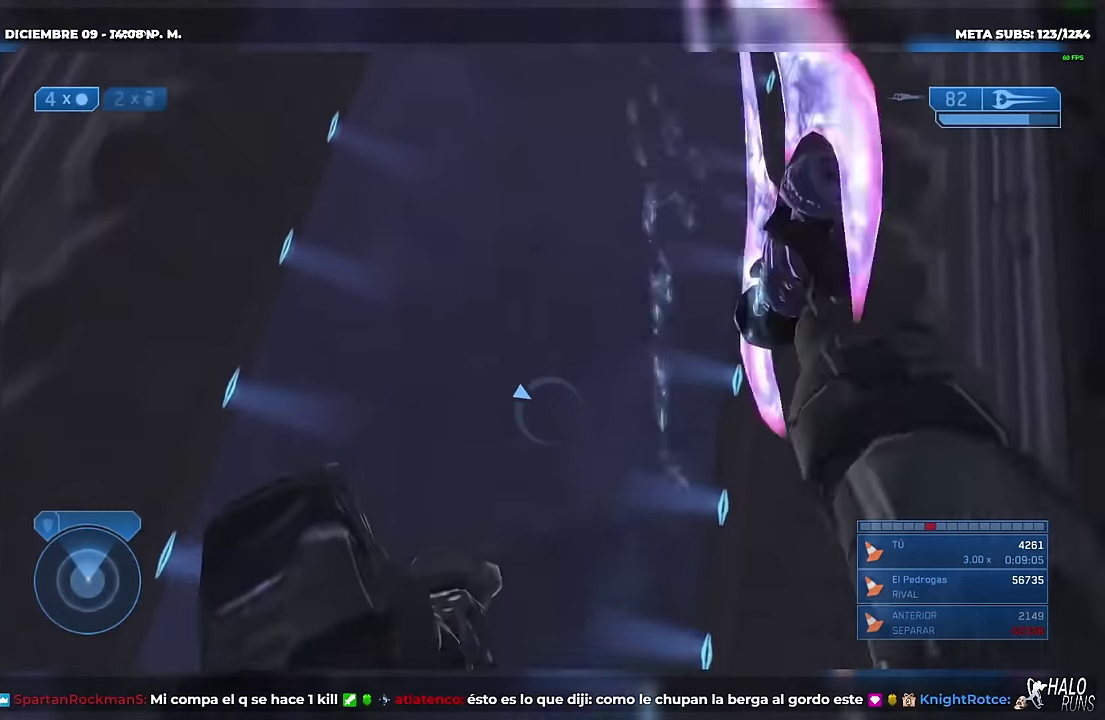
{"buttons": [], "events": [[84, "R2", "down"], [184, "R2", "up"], [317, "R2", "down"], [451, "R2", "up"]]}
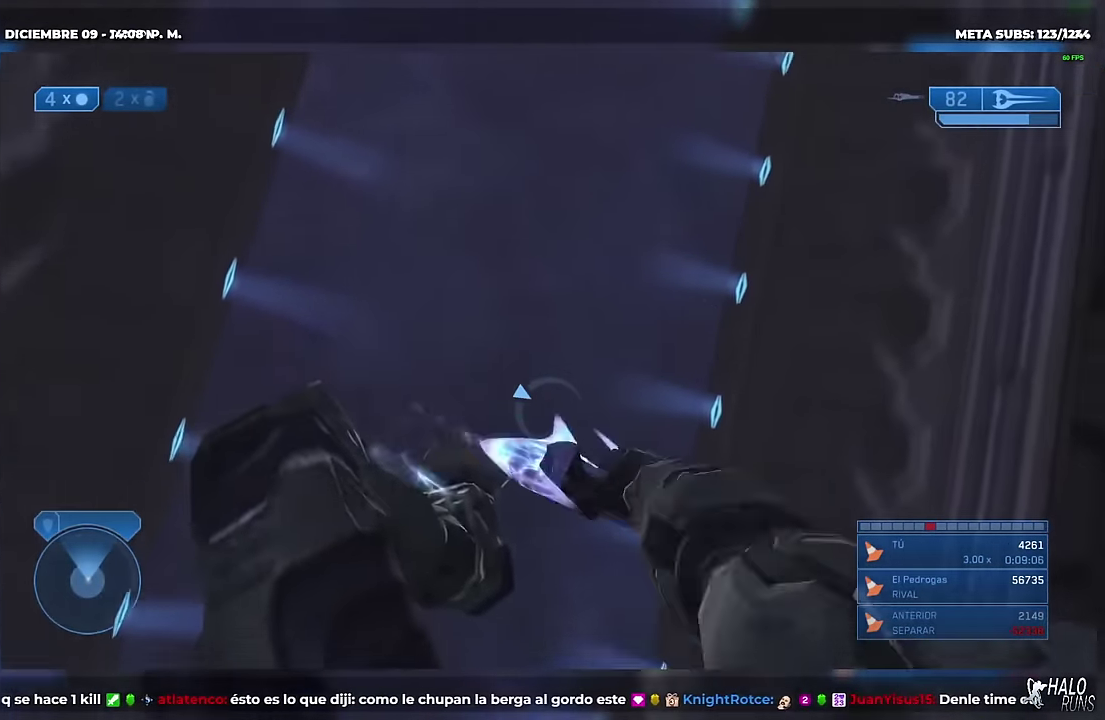
{"buttons": [], "events": [[33, "R2", "down"], [167, "R2", "up"], [300, "R2", "down"], [417, "R2", "up"]]}
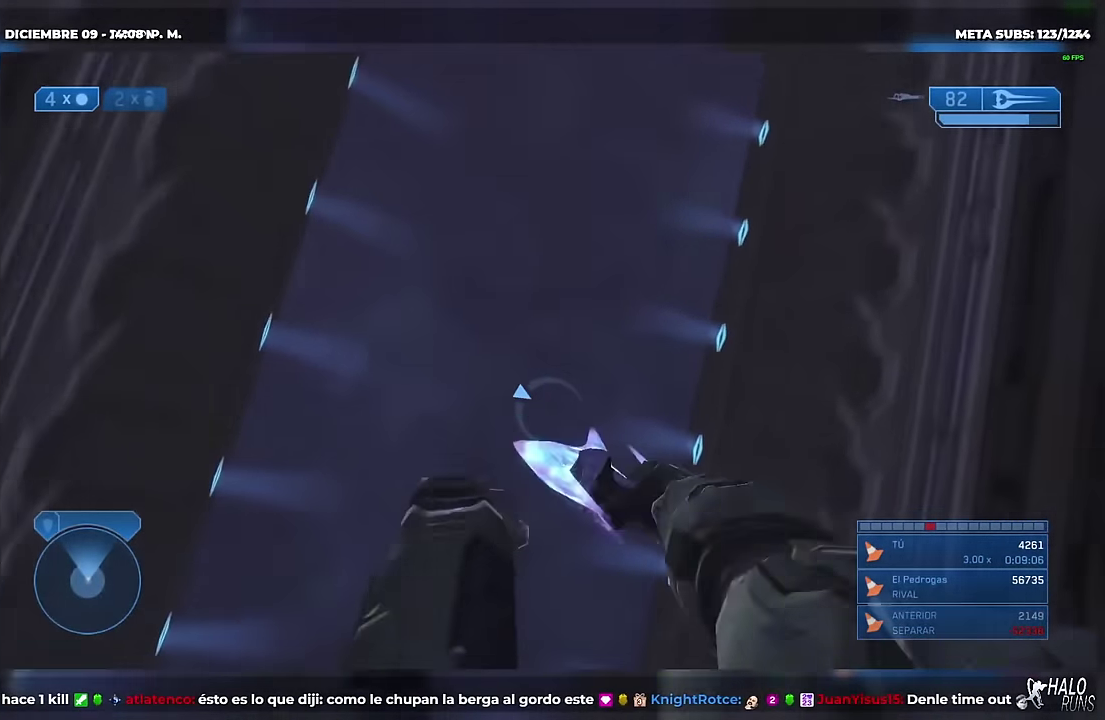
{"buttons": ["R2"], "events": [[34, "R2", "down"], [150, "R2", "up"], [267, "R2", "down"], [384, "R2", "up"], [501, "R2", "down"]]}
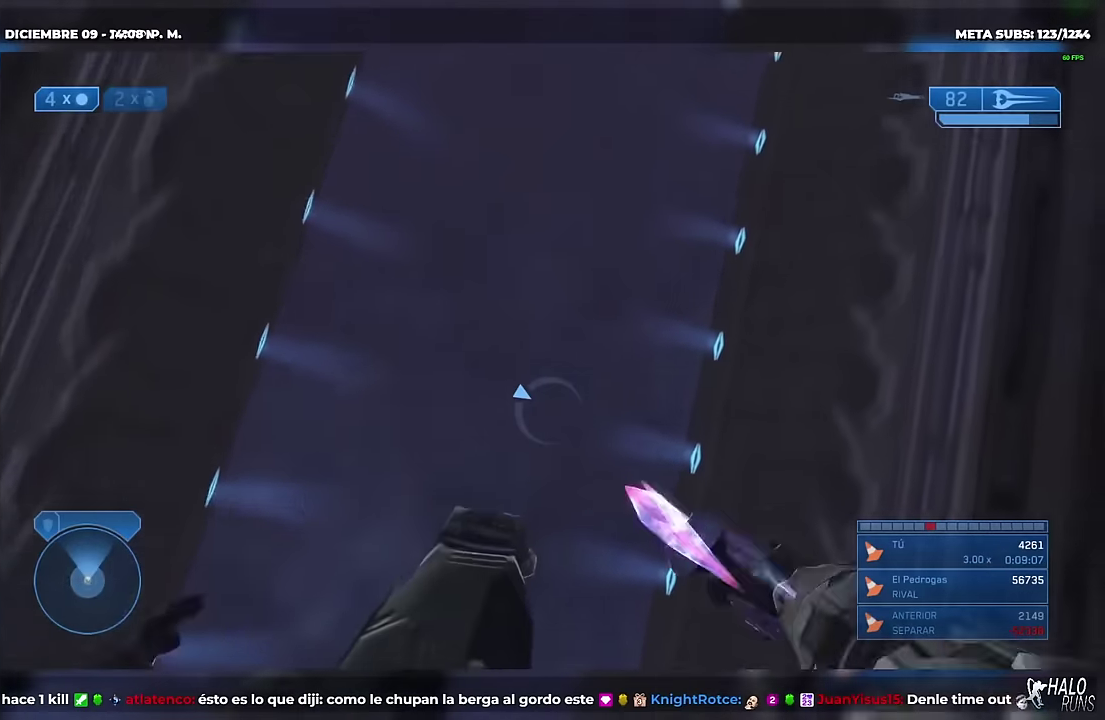
{"buttons": [], "events": [[100, "R2", "up"], [317, "R2", "down"], [467, "R2", "up"]]}
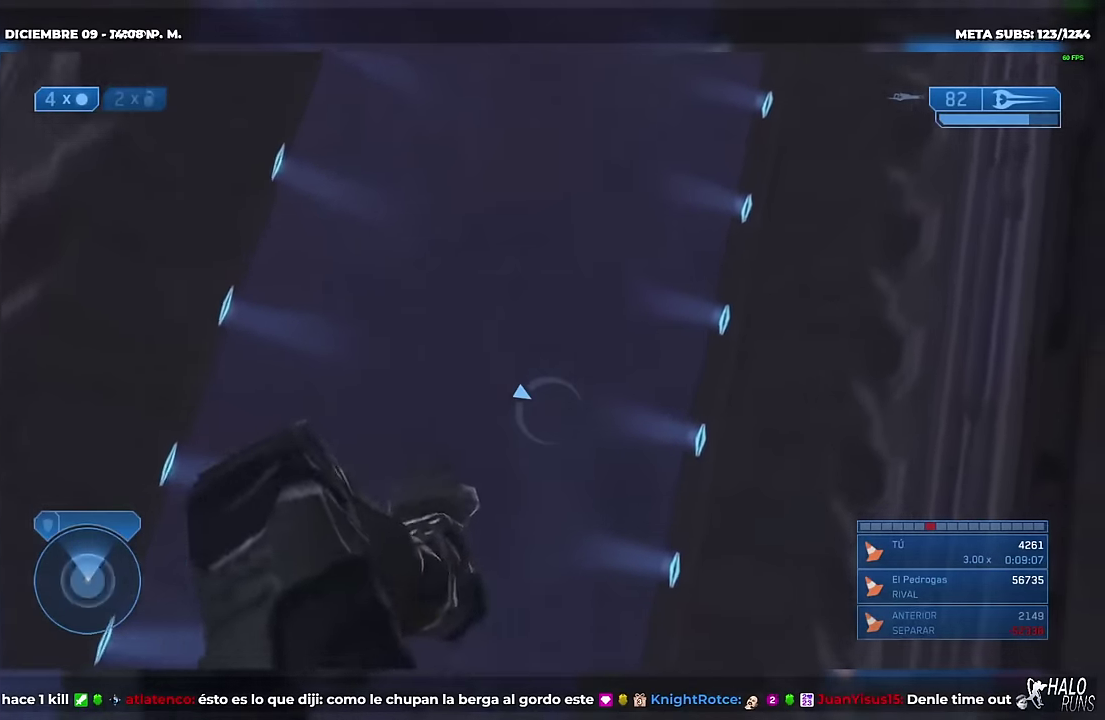
{"buttons": [], "events": [[134, "R2", "down"], [250, "R2", "up"]]}
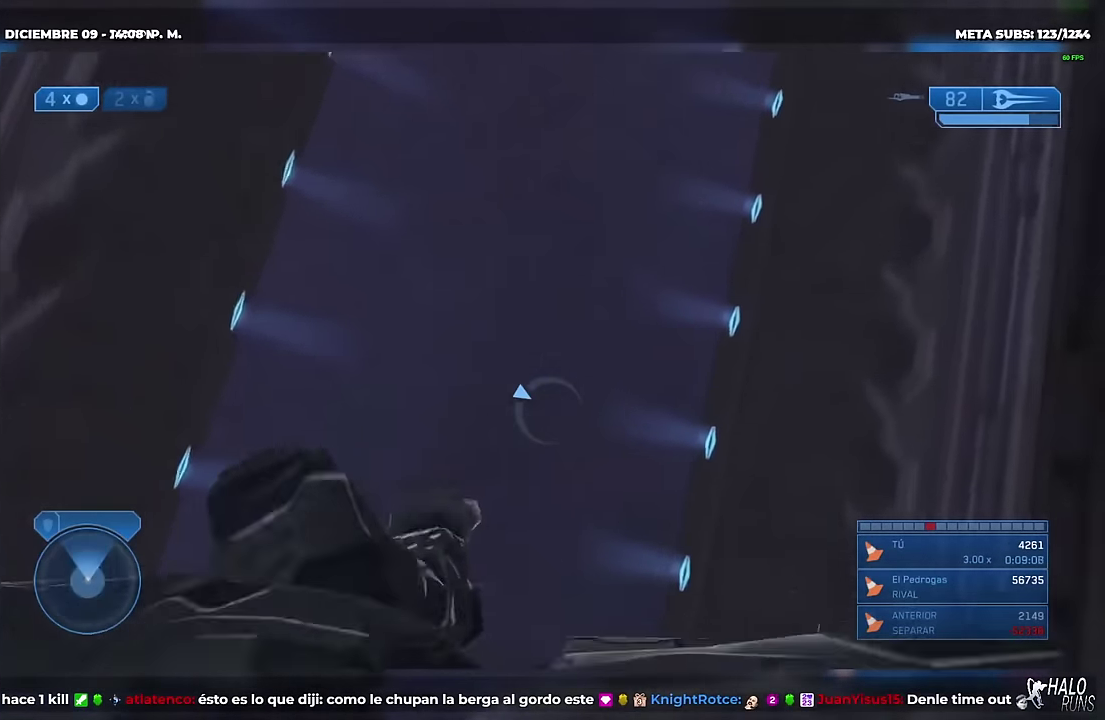
{"buttons": ["R2"], "events": [[33, "R2", "down"], [167, "R2", "up"], [283, "R2", "down"], [383, "R2", "up"], [500, "R2", "down"]]}